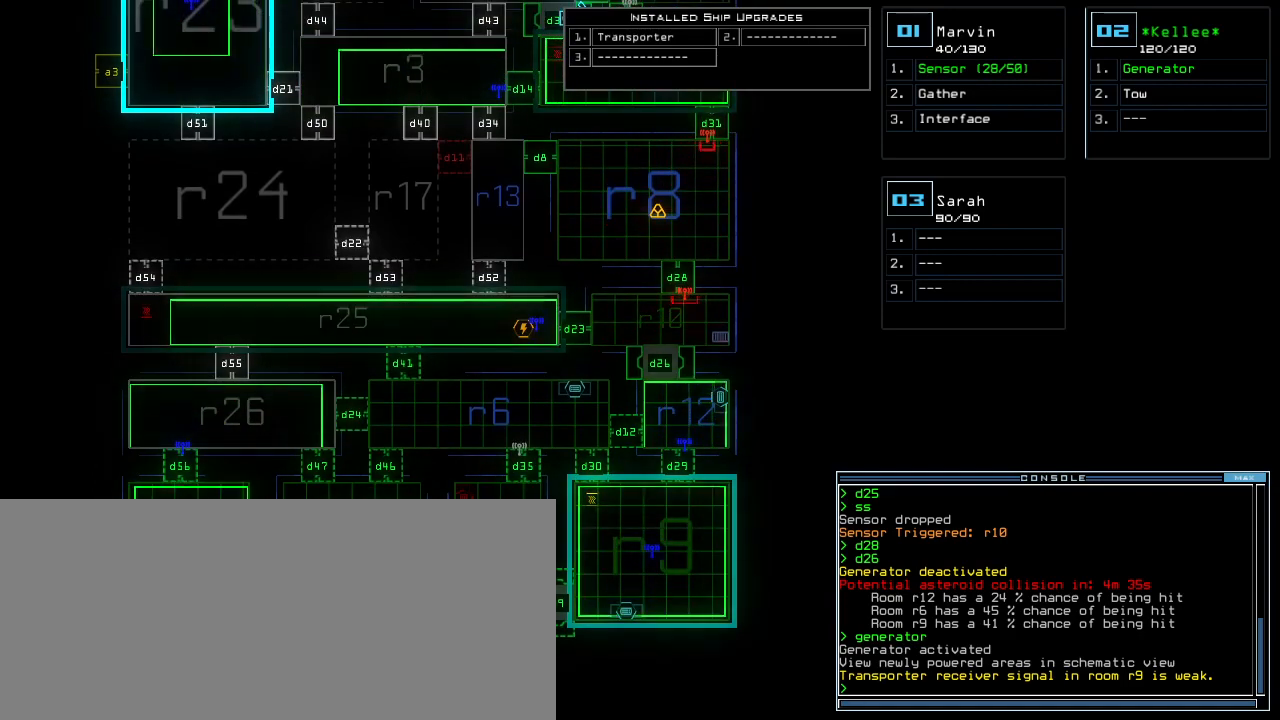
Gameplay with keyboard; each line is a JSON object with the keys held at the frame after it. "events" lists presses ("down") and releases ("up") of ".", "0", "1", "2", "3", "4", "5", "6", "7", "8", "9", "a", "b", "backspace", "c", "caps_lock", "comma", "ctrl_l", "ctrl_r", "d", "down", "e", "equals", "escape", "f", "f12", "g", "h", "i", "j", "k", "l", "left", "m", "minus", "n", "o", "p", "page_down", "page_up", "q", "quote", "r", "return", "right", "s", "semicolon", "shift_l", "shift_r", "space", "t", "tab", "tilde", "u", "up", "v", "w", "x", "y" and "z" between this image and that frame as [ms after this image, input, new state], when the widget could be followed in between. No other keys are recorded. Mouse input is not recorded.
{"keys": [], "events": []}
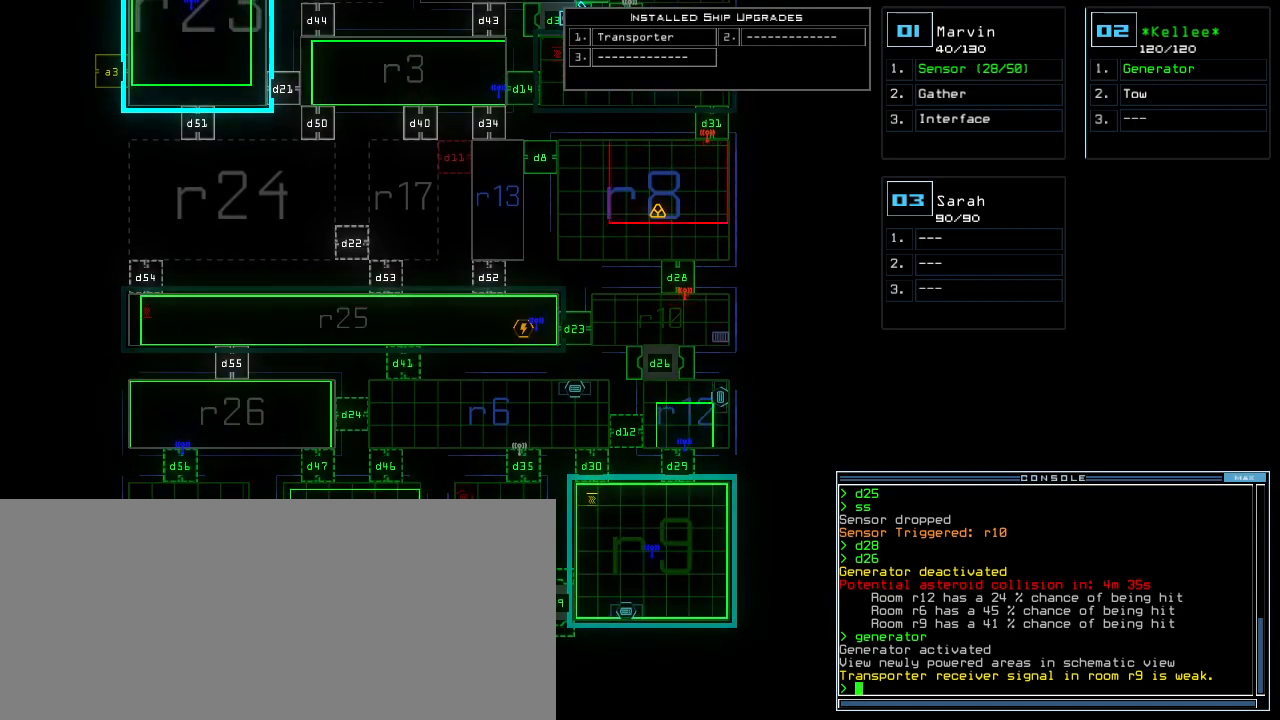
{"keys": ["3"], "events": [[440, "3", "down"]]}
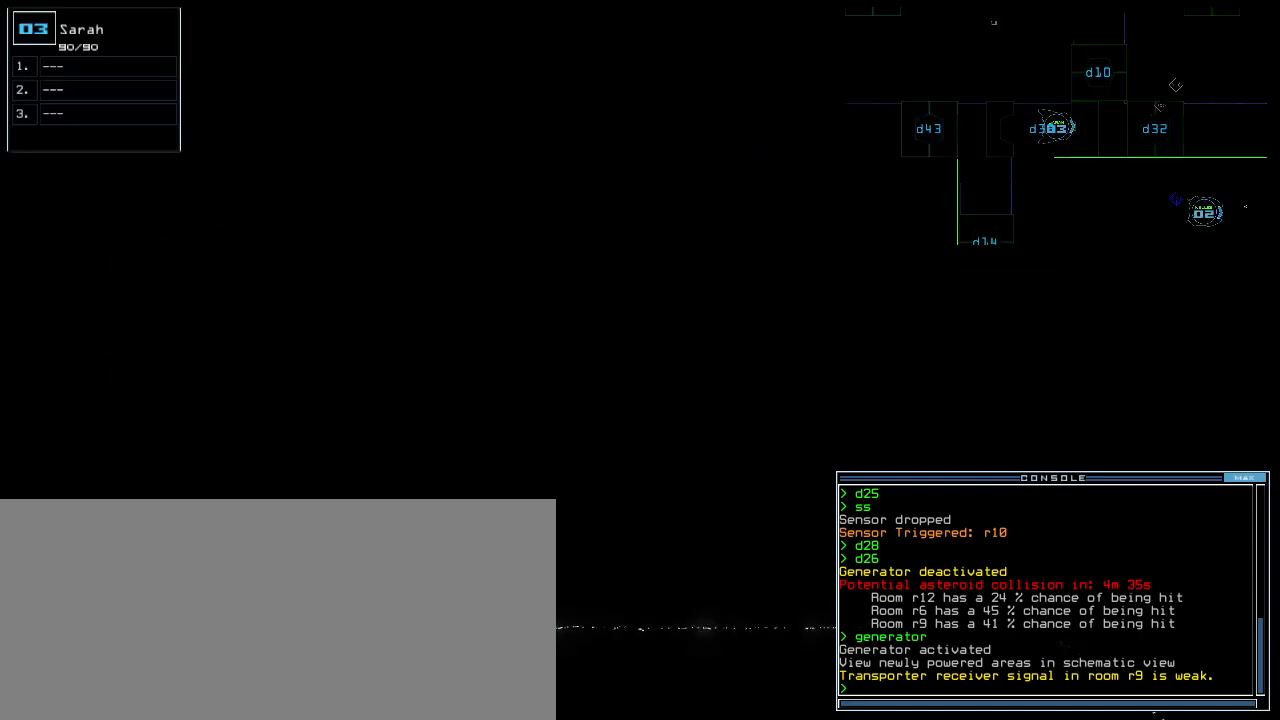
{"keys": ["down"], "events": [[20, "3", "up"], [500, "down", "down"]]}
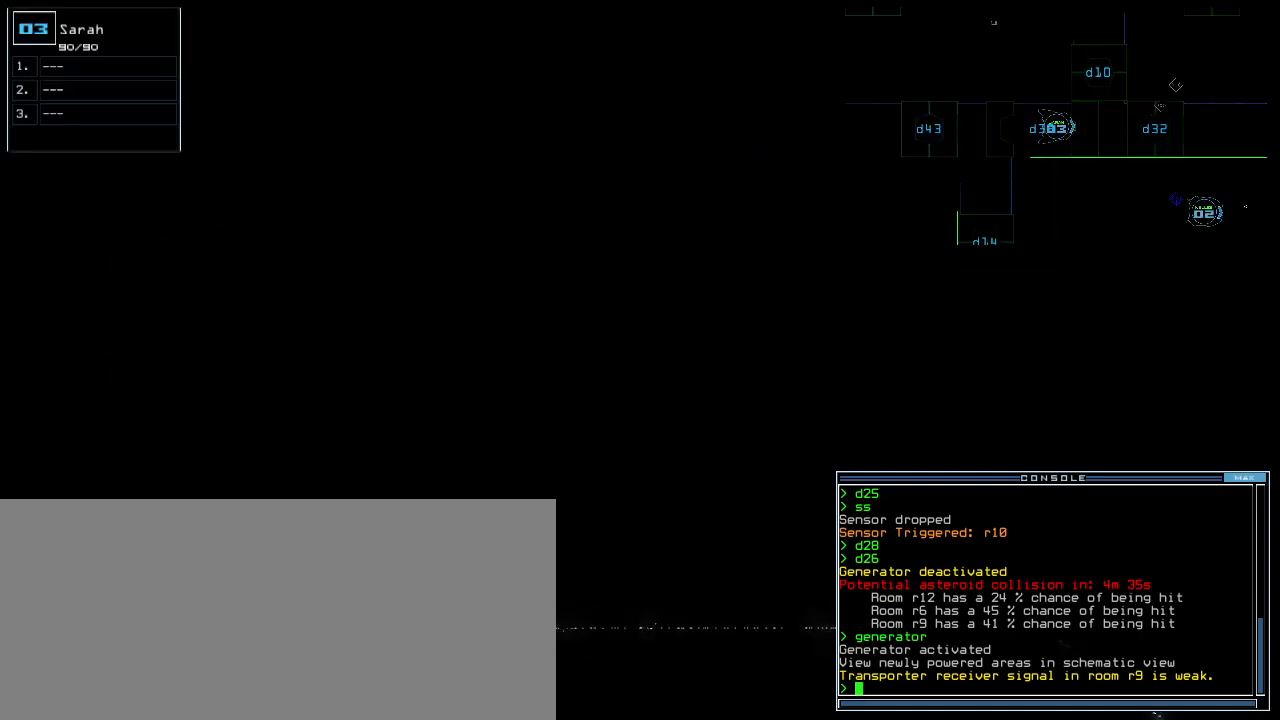
{"keys": ["right", "up"], "events": [[60, "right", "down"], [140, "down", "up"], [280, "up", "down"]]}
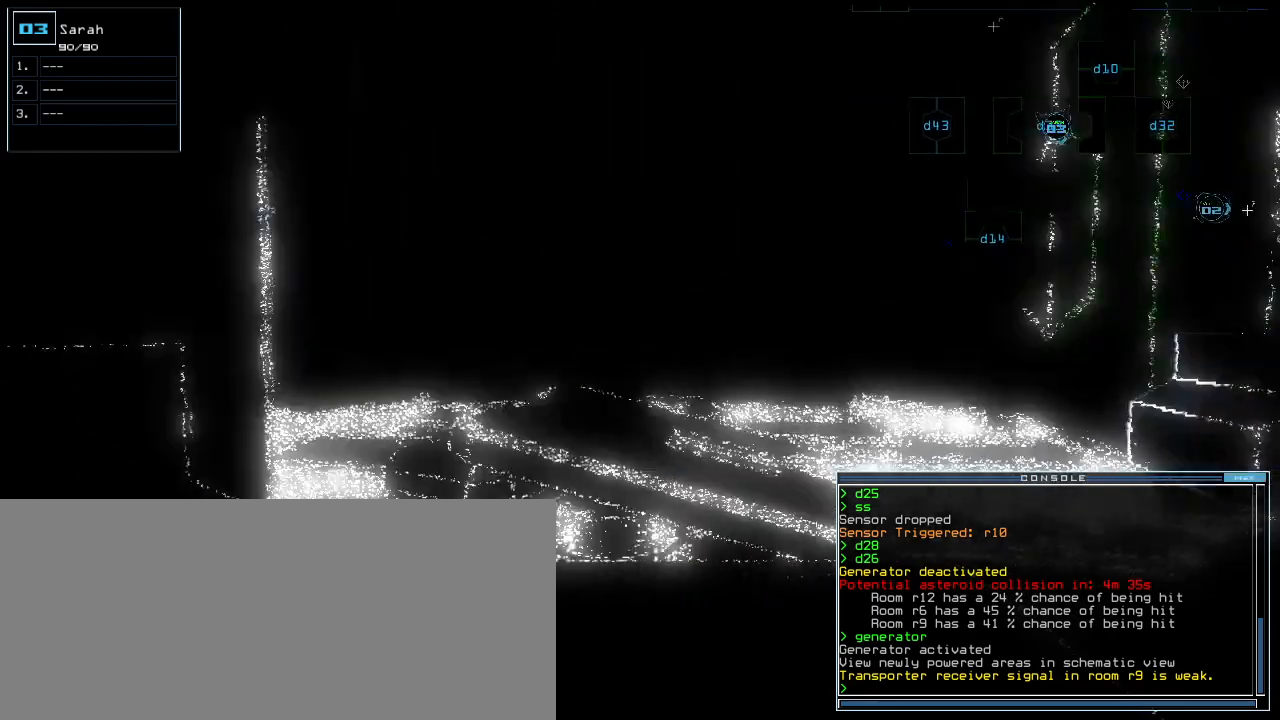
{"keys": ["up"], "events": [[120, "right", "up"], [340, "left", "down"], [440, "left", "up"]]}
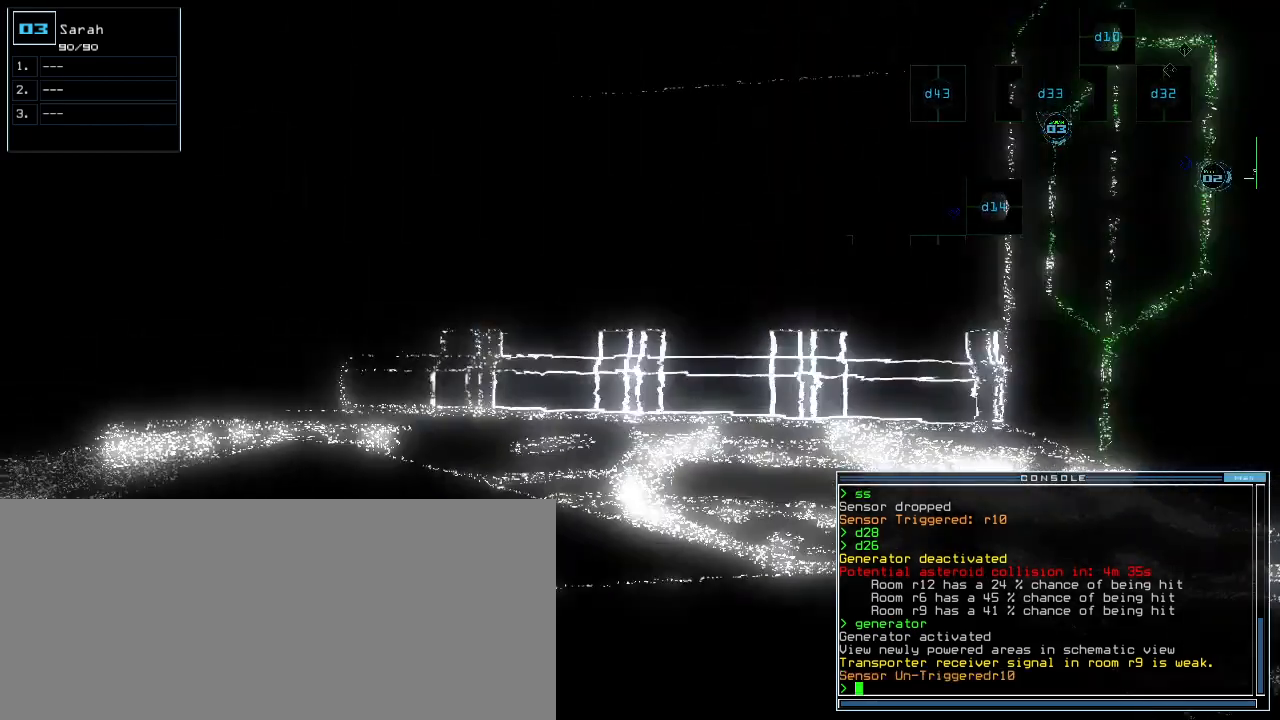
{"keys": ["space"], "events": [[340, "up", "up"], [440, "space", "down"]]}
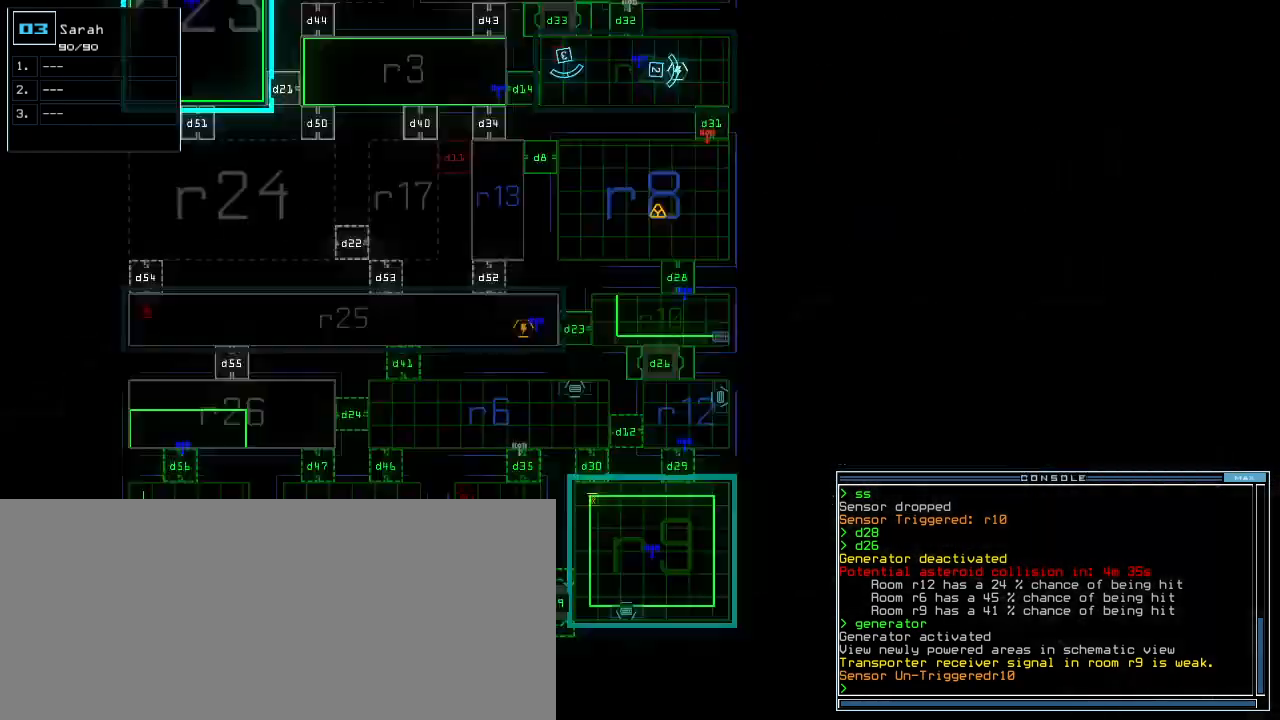
{"keys": ["down"], "events": [[20, "space", "up"], [340, "down", "down"]]}
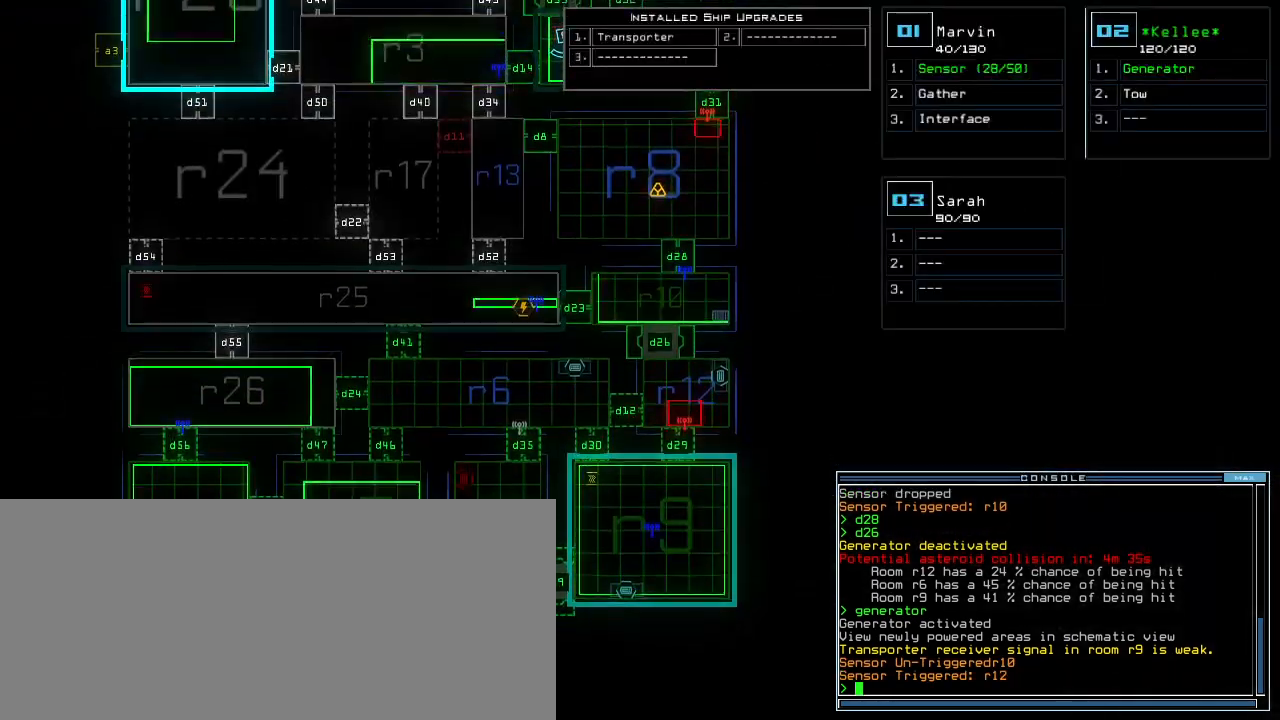
{"keys": [], "events": [[100, "down", "up"]]}
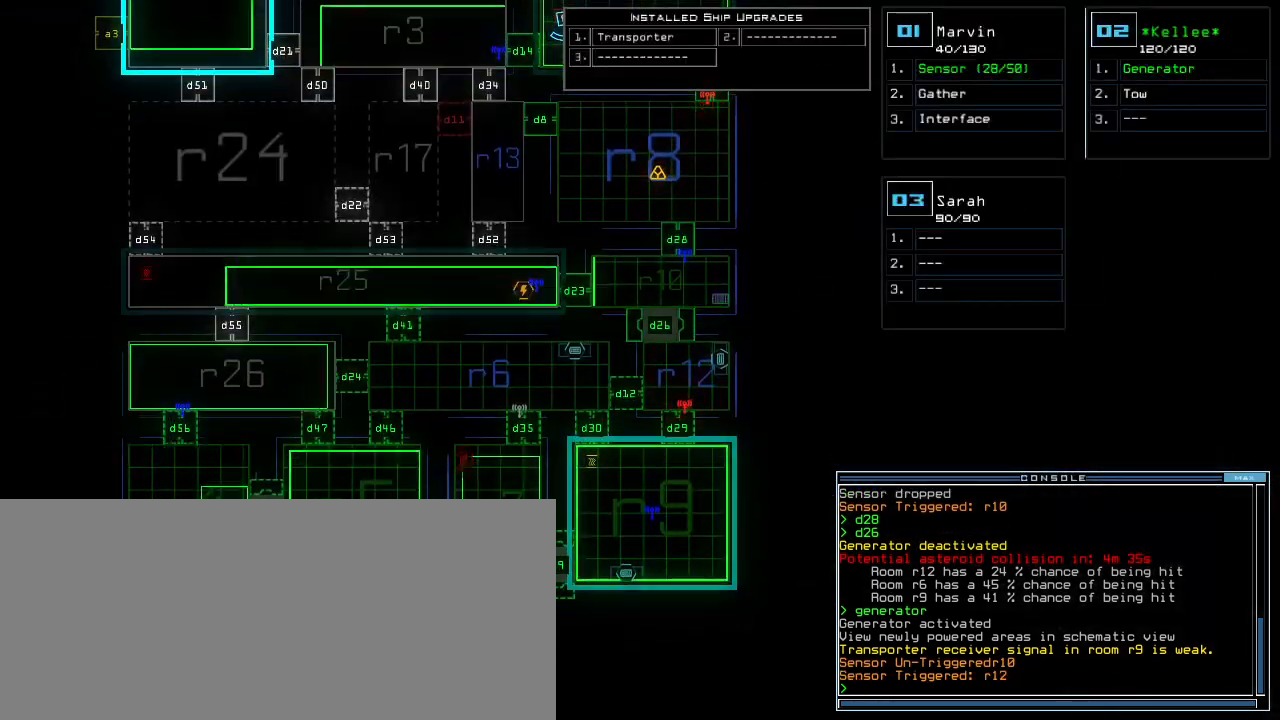
{"keys": [], "events": [[160, "d", "down"], [240, "d", "up"], [360, "2", "down"], [420, "2", "up"]]}
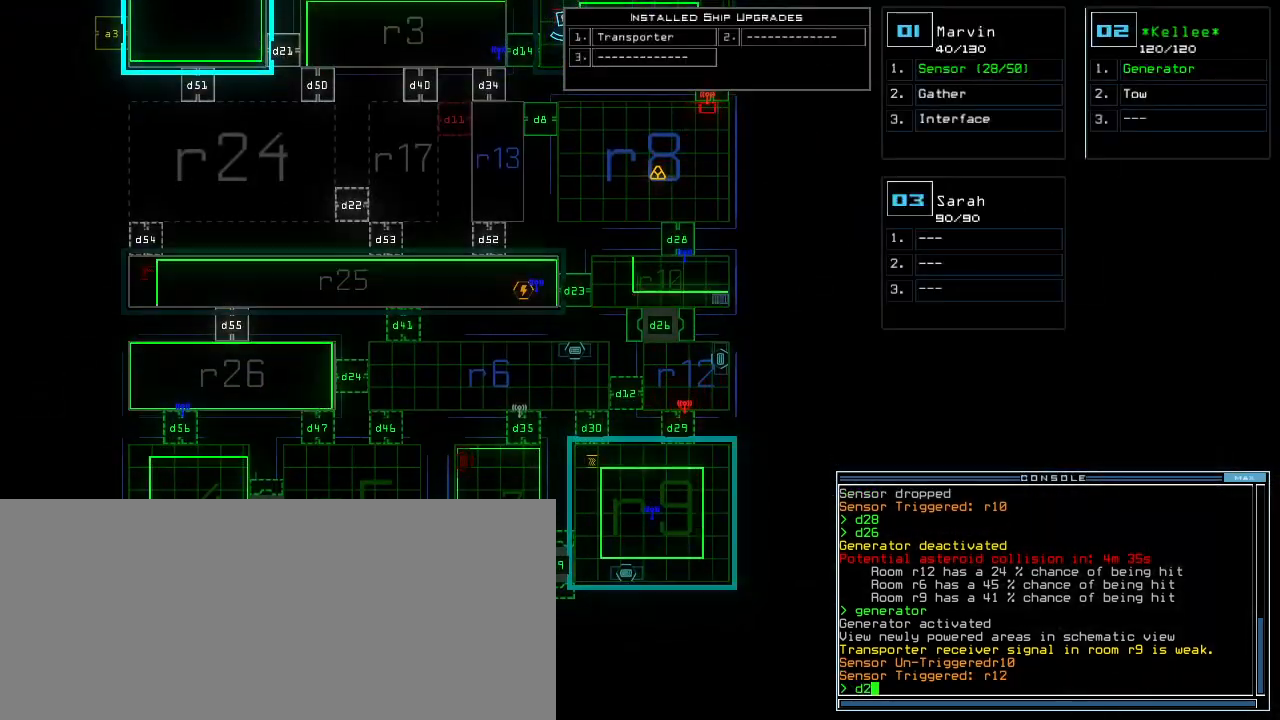
{"keys": [], "events": [[20, "6", "down"], [80, "6", "up"], [260, "return", "down"], [340, "return", "up"]]}
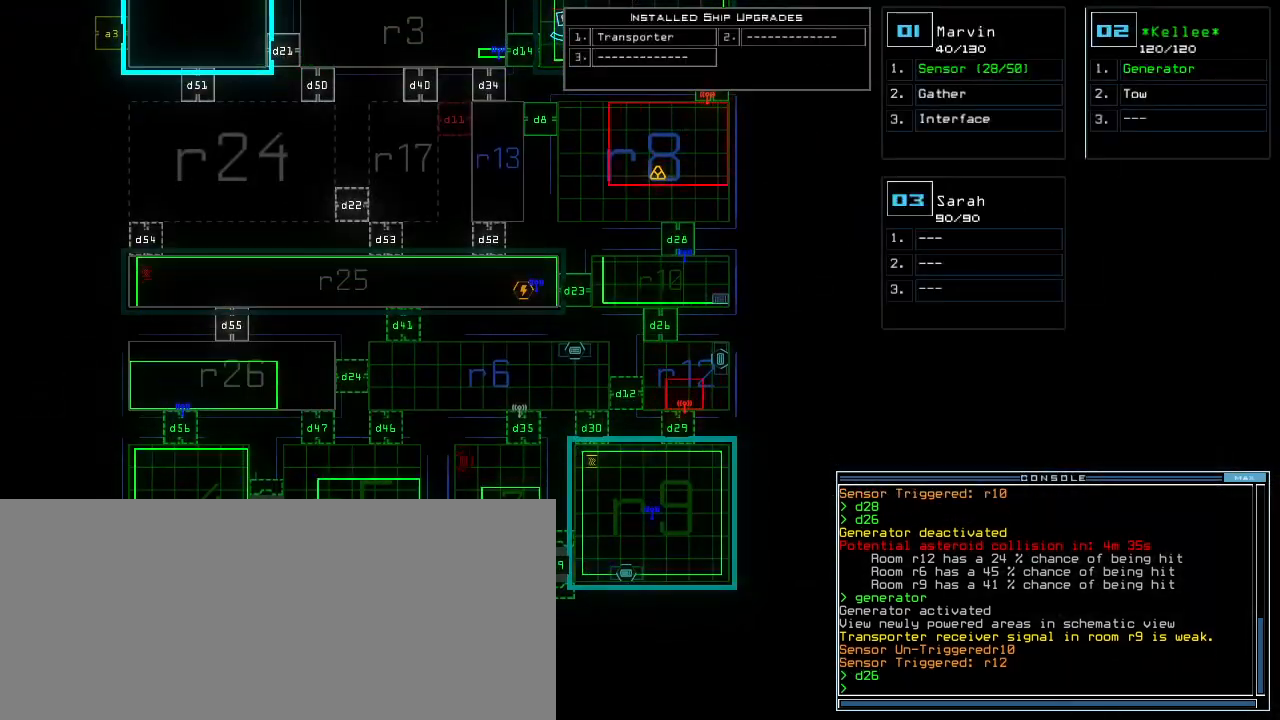
{"keys": [], "events": []}
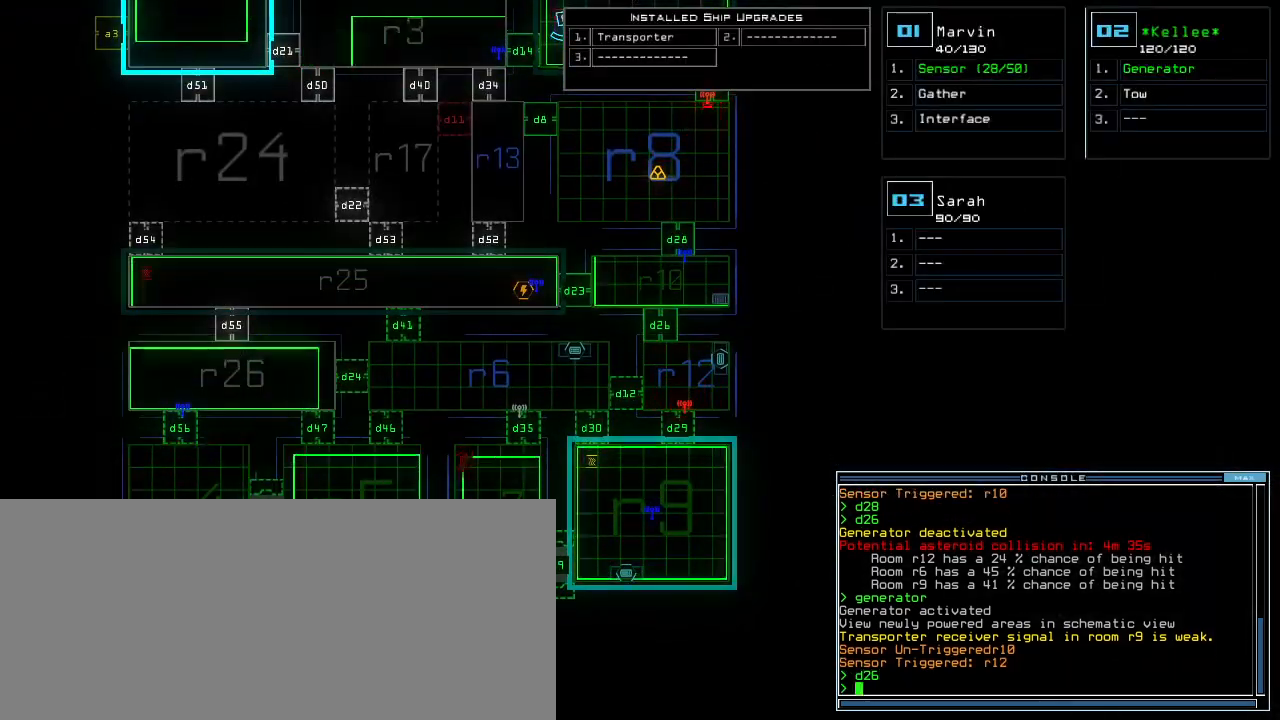
{"keys": ["return"], "events": [[320, "9", "down"], [400, "9", "up"], [460, "return", "down"]]}
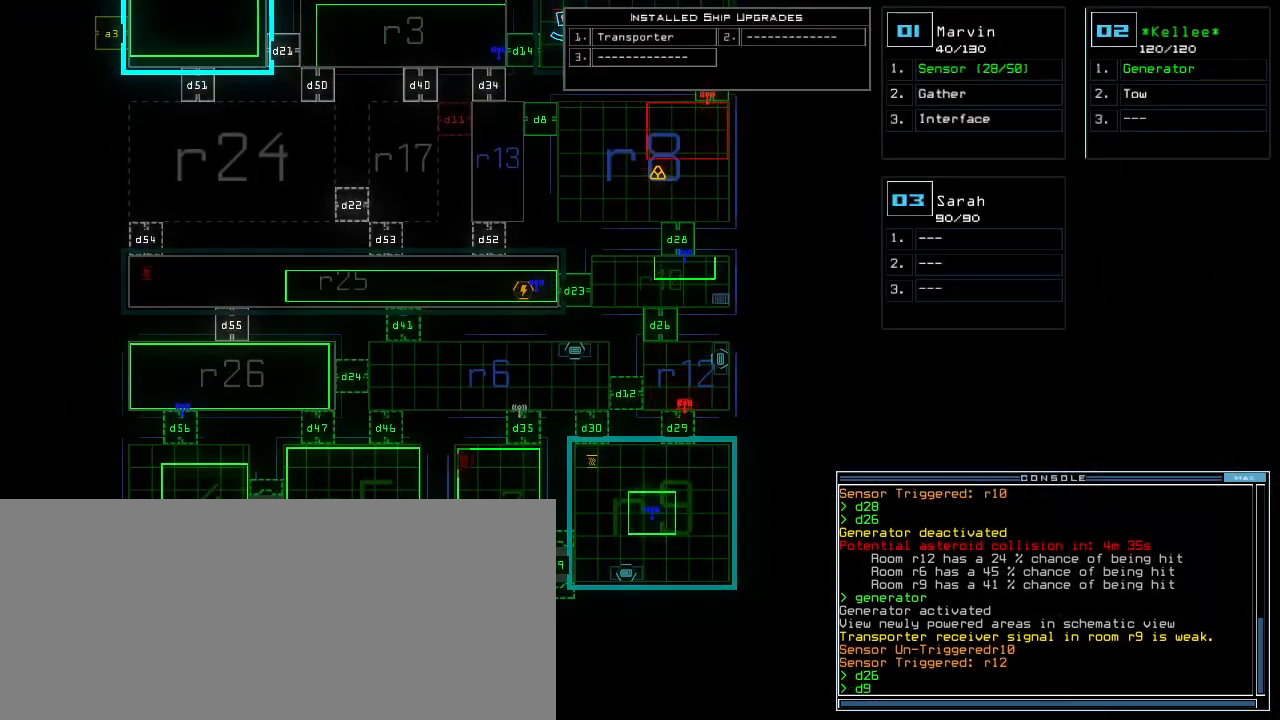
{"keys": ["2"], "events": [[40, "return", "up"], [280, "d", "down"], [360, "d", "up"], [500, "2", "down"]]}
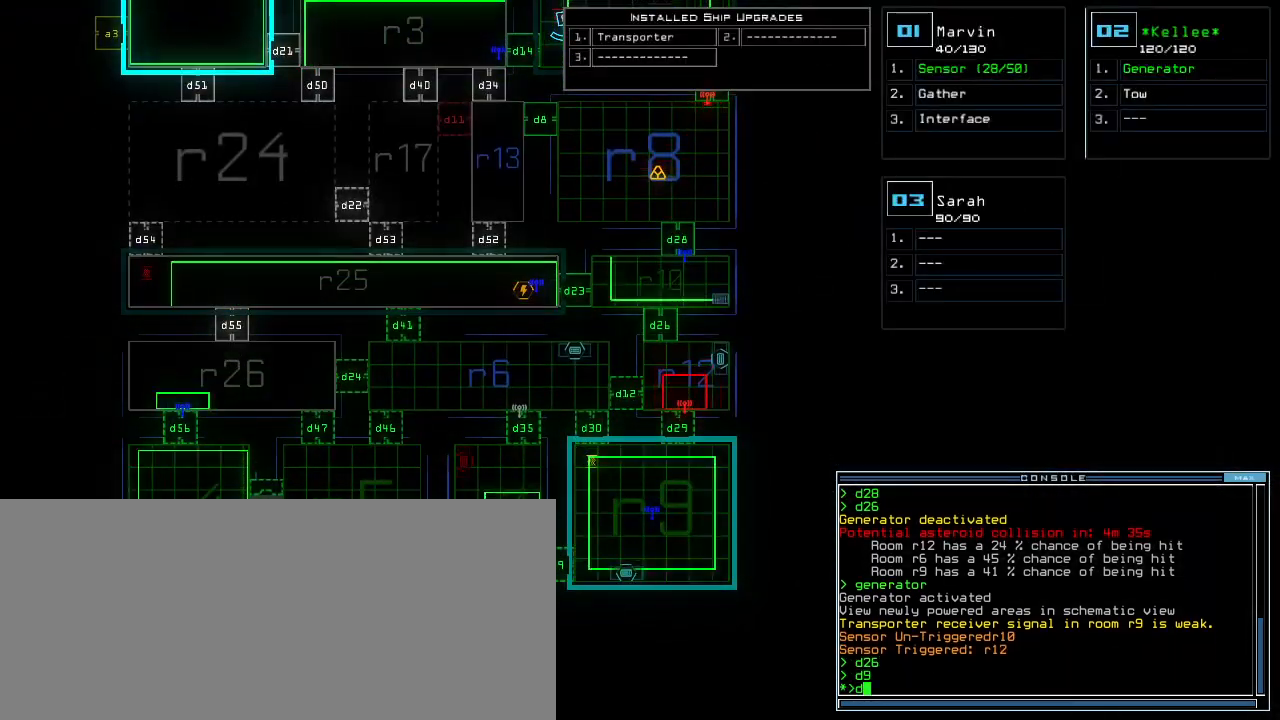
{"keys": [], "events": [[100, "2", "up"], [220, "9", "down"], [280, "9", "up"], [340, "return", "down"], [420, "return", "up"]]}
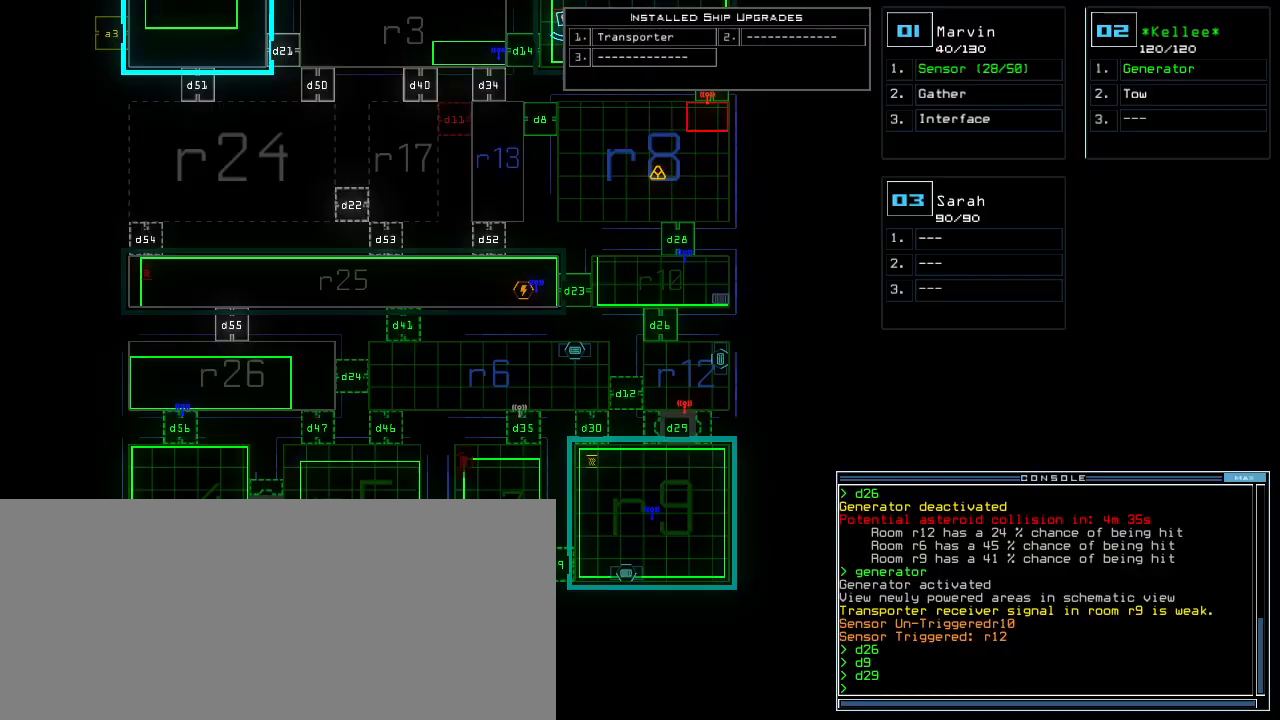
{"keys": ["up"], "events": [[260, "up", "down"]]}
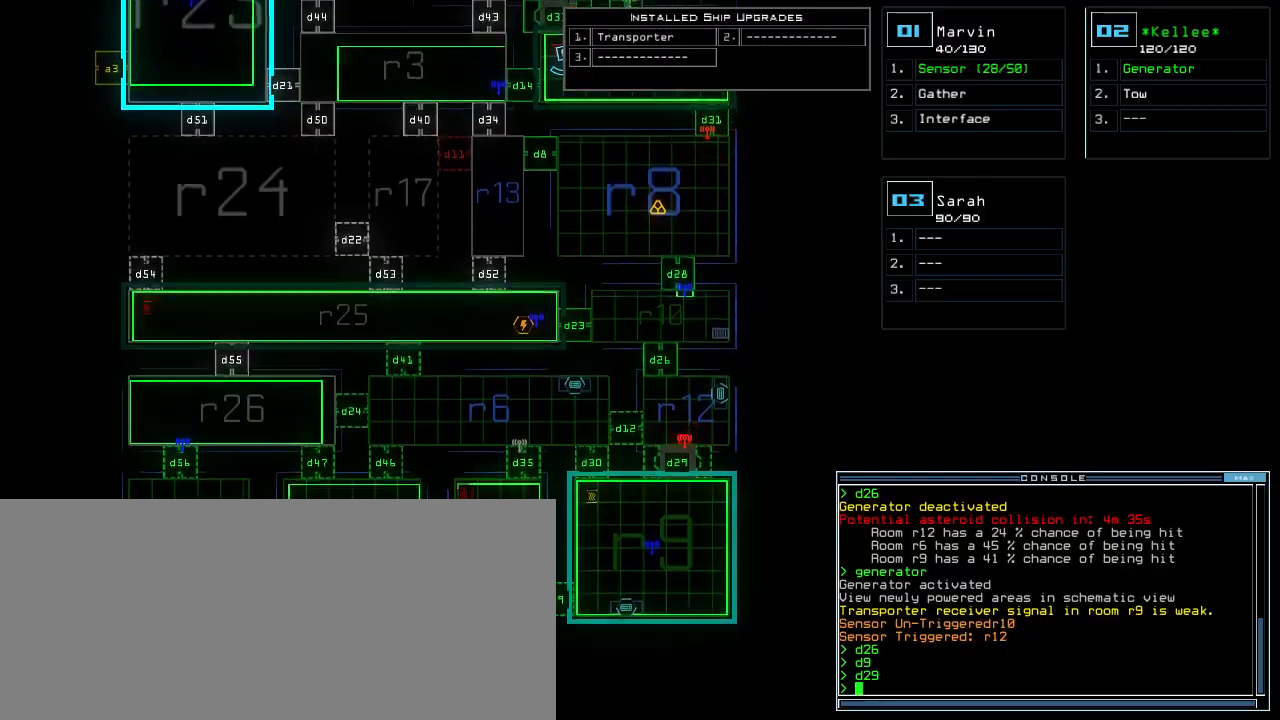
{"keys": ["up"], "events": []}
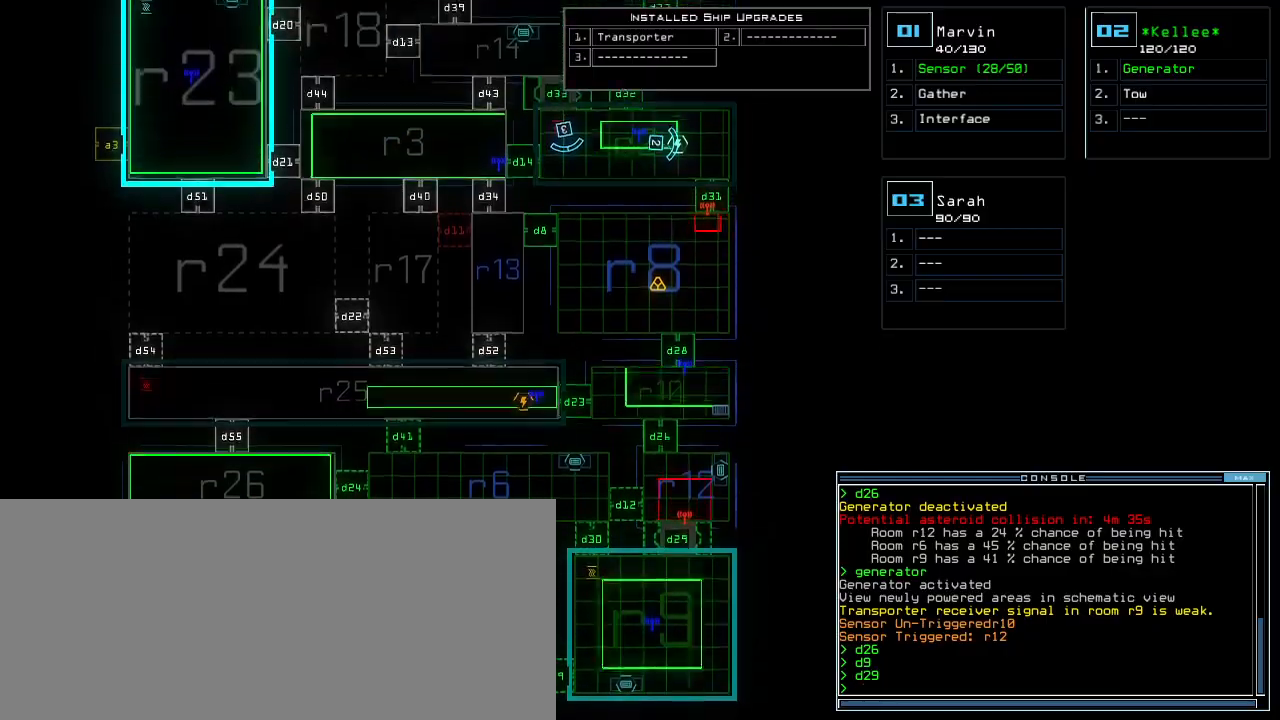
{"keys": ["up"], "events": [[160, "3", "down"], [240, "left", "down"], [260, "3", "up"], [380, "left", "up"]]}
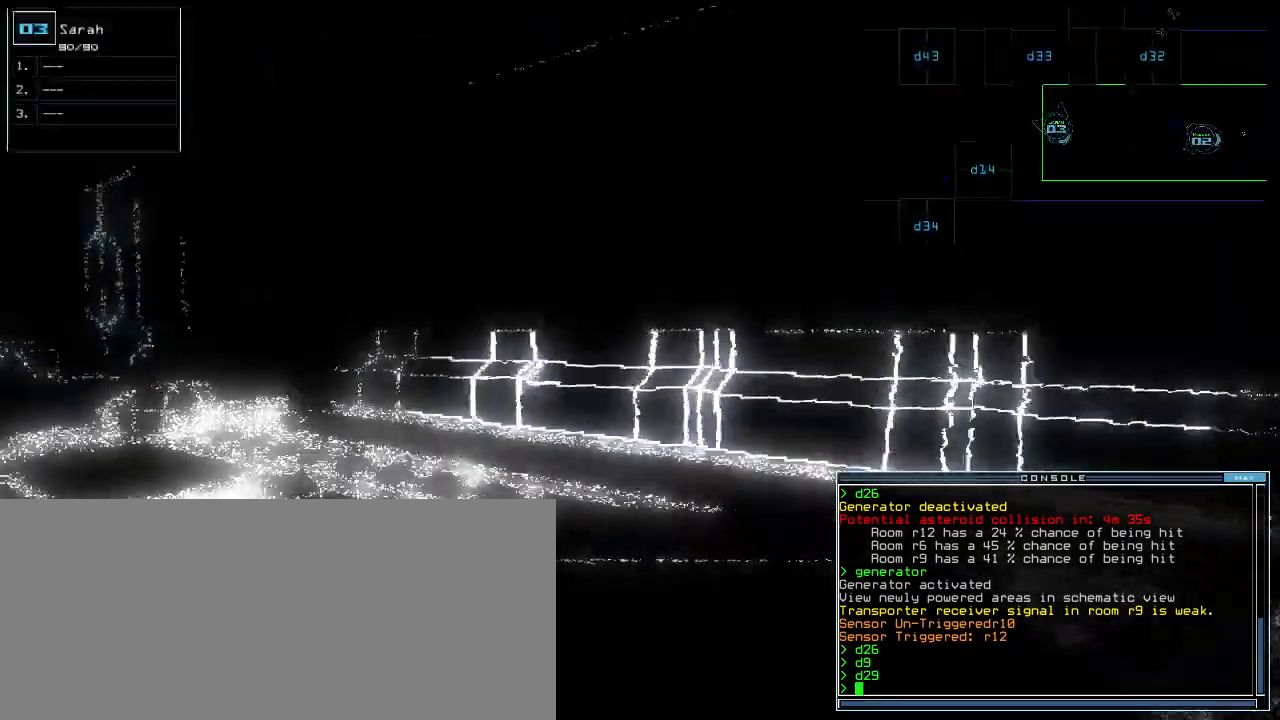
{"keys": ["up"]}
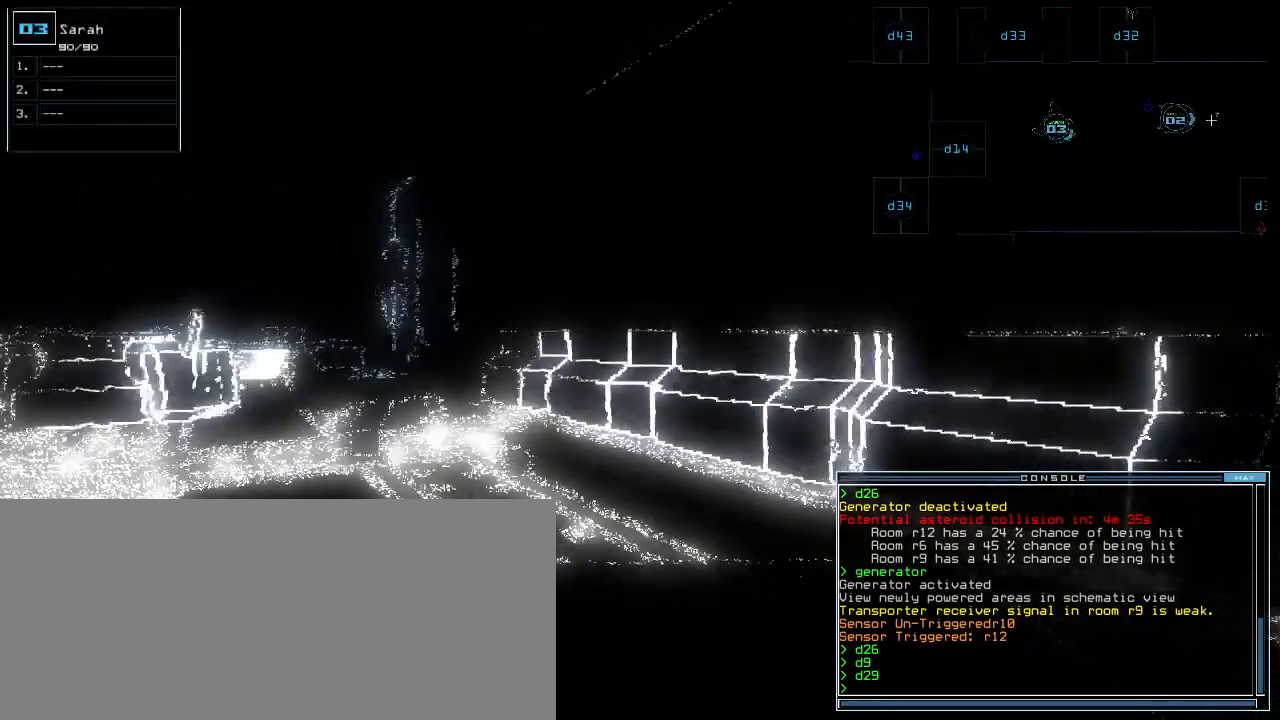
{"keys": ["up"], "events": [[300, "left", "down"], [380, "left", "up"]]}
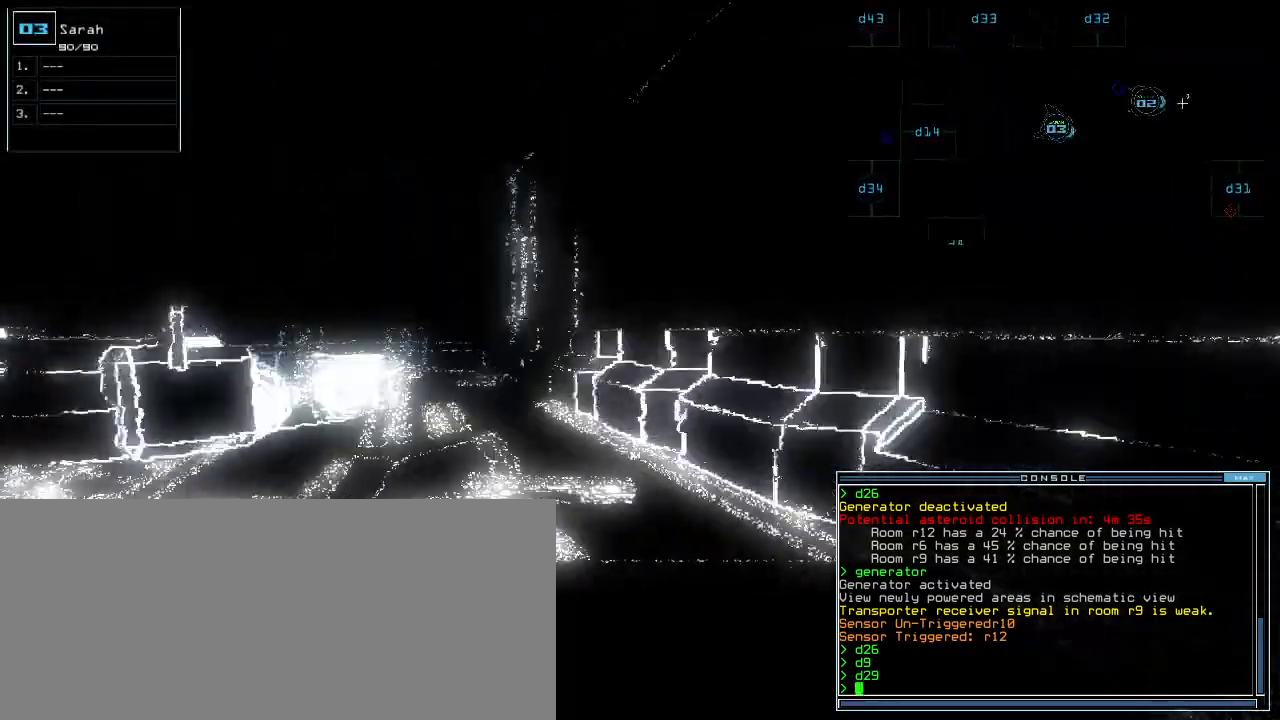
{"keys": ["up"]}
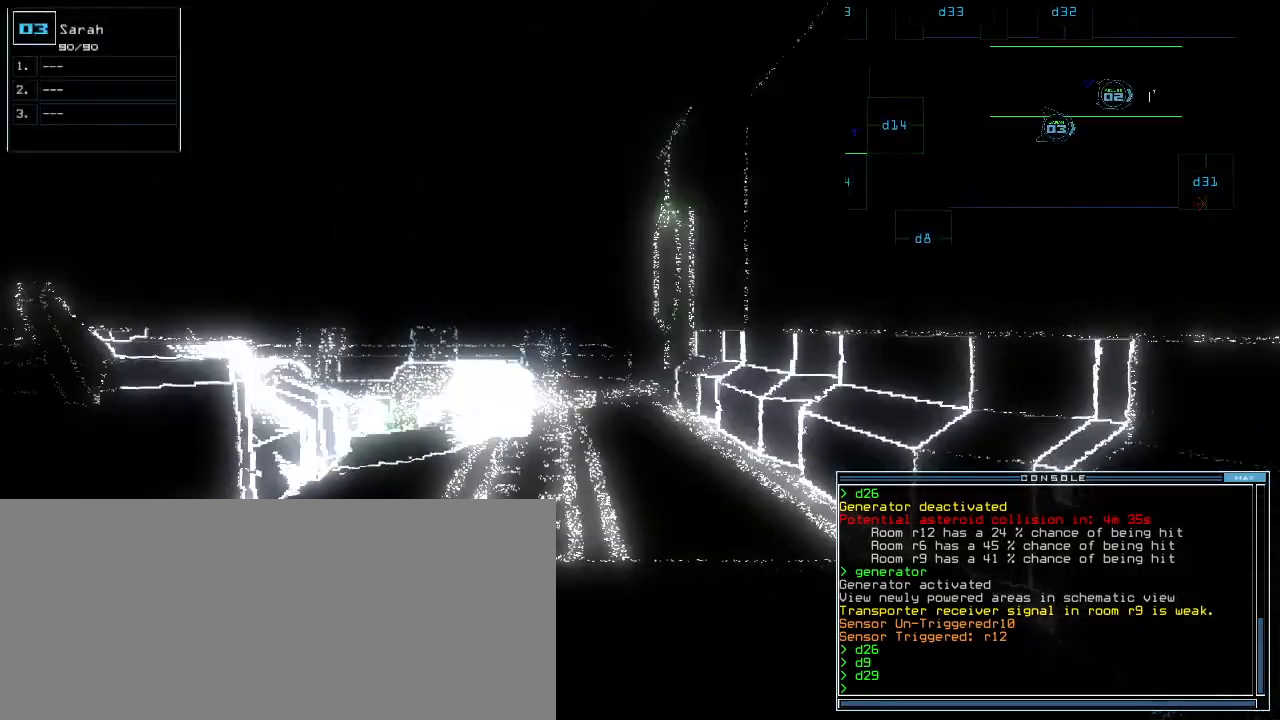
{"keys": [], "events": [[180, "up", "up"], [220, "space", "down"], [320, "space", "up"]]}
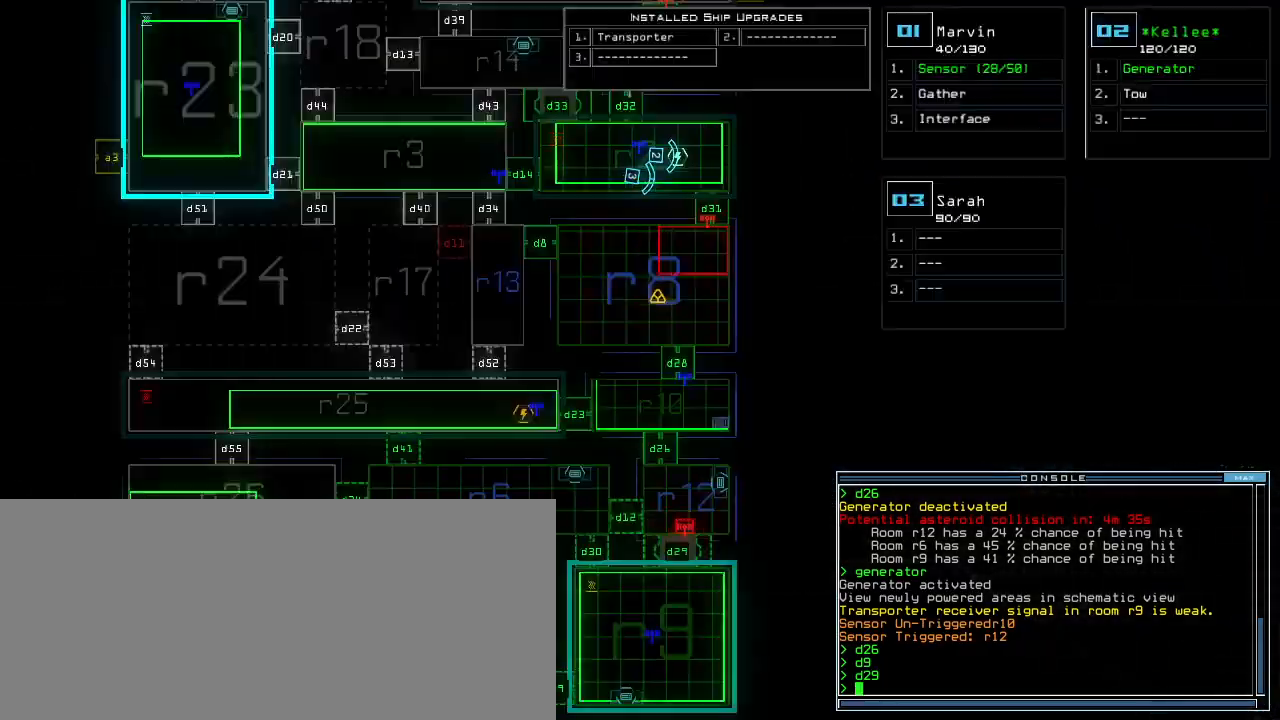
{"keys": [], "events": []}